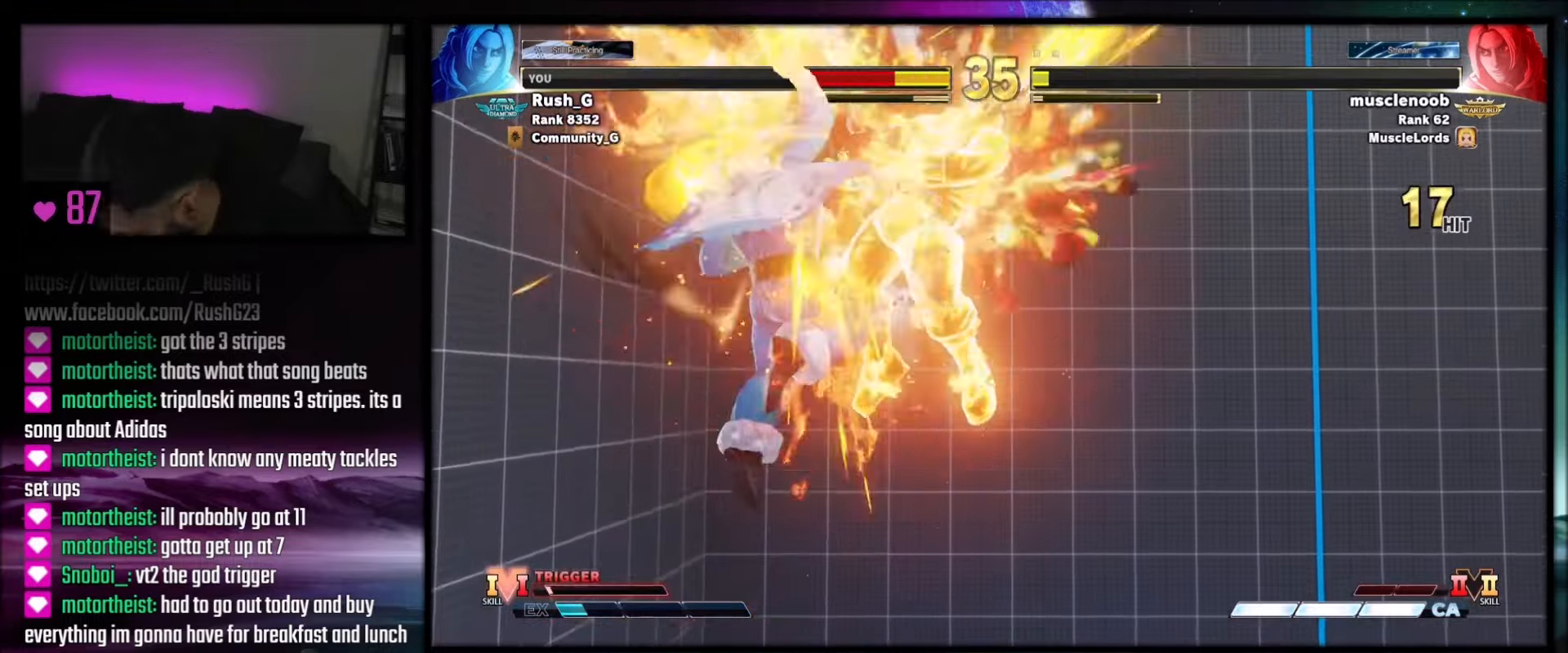
Gameplay with a controller (PlayStation layout); each line is a JSON object with the inputs held at the frame after it. "events" lists button and stick changes between this image and that frame as [ms after this image, input, new state], when the widget could be followed in between. Not read: L3 R3 START.
{"buttons": ["SQUARE"], "events": [[400, "SQUARE", "down"], [400, "TRIANGLE", "down"], [500, "TRIANGLE", "up"]]}
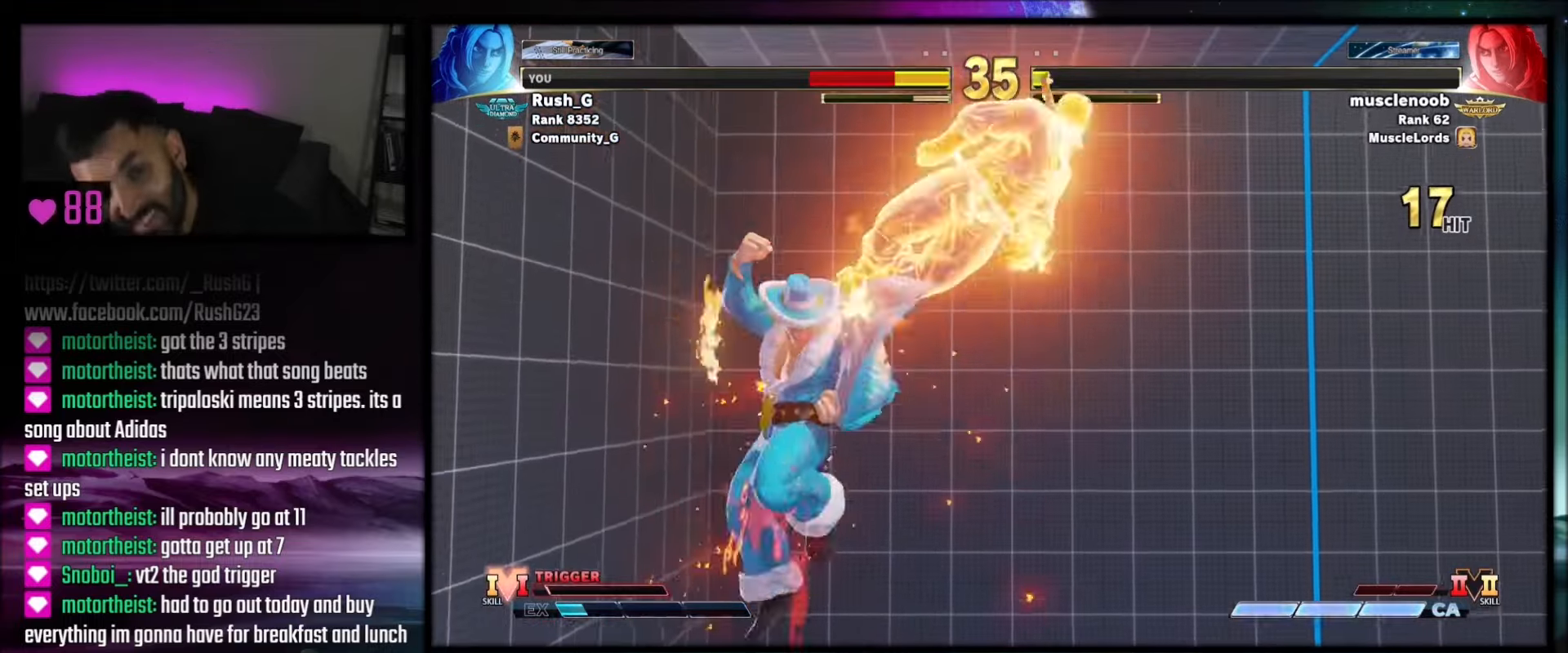
{"buttons": ["TRIANGLE", "R1"], "events": [[34, "CROSS", "down"], [34, "R2", "down"], [34, "SQUARE", "up"], [100, "CROSS", "up"], [167, "R2", "up"], [234, "TRIANGLE", "down"], [267, "R2", "down"], [300, "CIRCLE", "down"], [300, "SQUARE", "down"], [300, "TRIANGLE", "up"], [367, "CROSS", "down"], [367, "R2", "up"], [401, "CIRCLE", "up"], [434, "CROSS", "up"], [434, "SQUARE", "up"], [467, "R1", "down"], [467, "TRIANGLE", "down"]]}
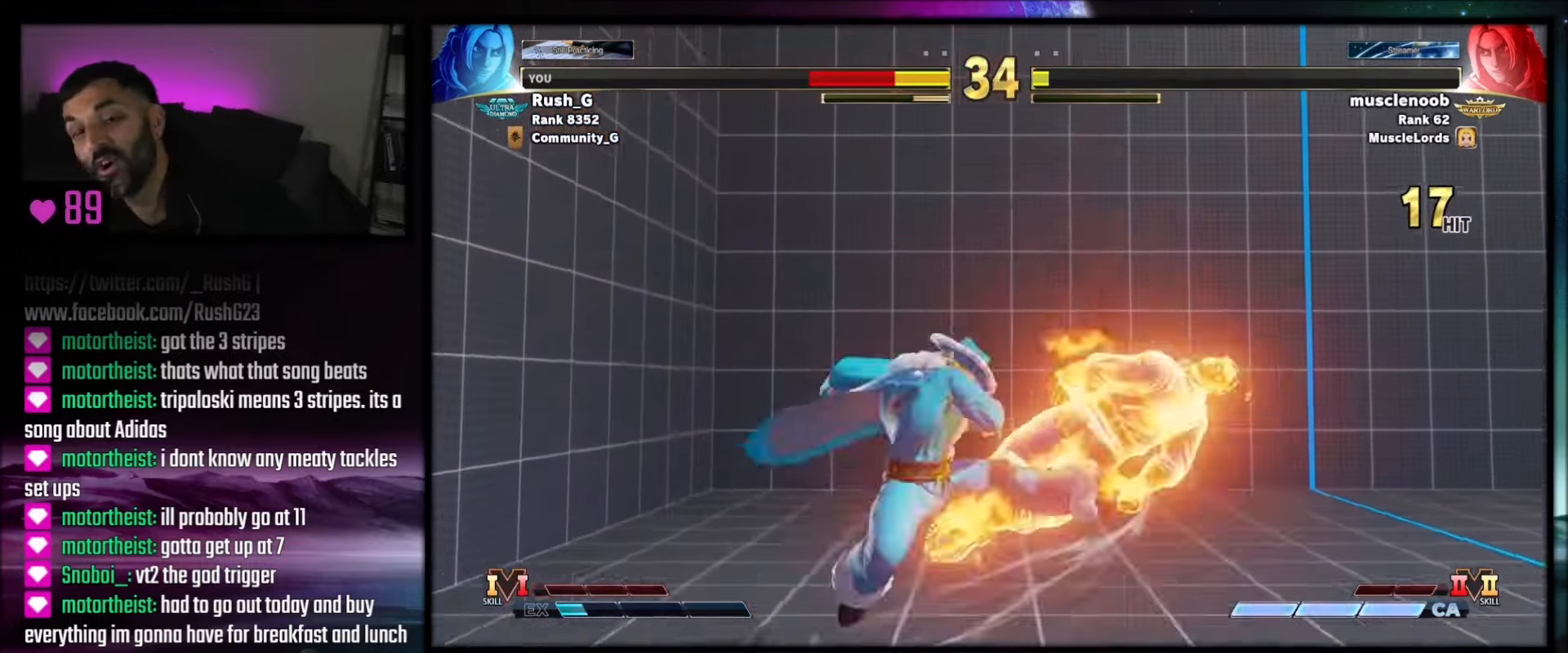
{"buttons": [], "events": [[33, "SQUARE", "down"], [66, "CIRCLE", "down"], [66, "CROSS", "down"], [66, "SQUARE", "up"], [66, "TRIANGLE", "up"], [133, "CIRCLE", "up"], [133, "CROSS", "up"], [133, "R1", "up"]]}
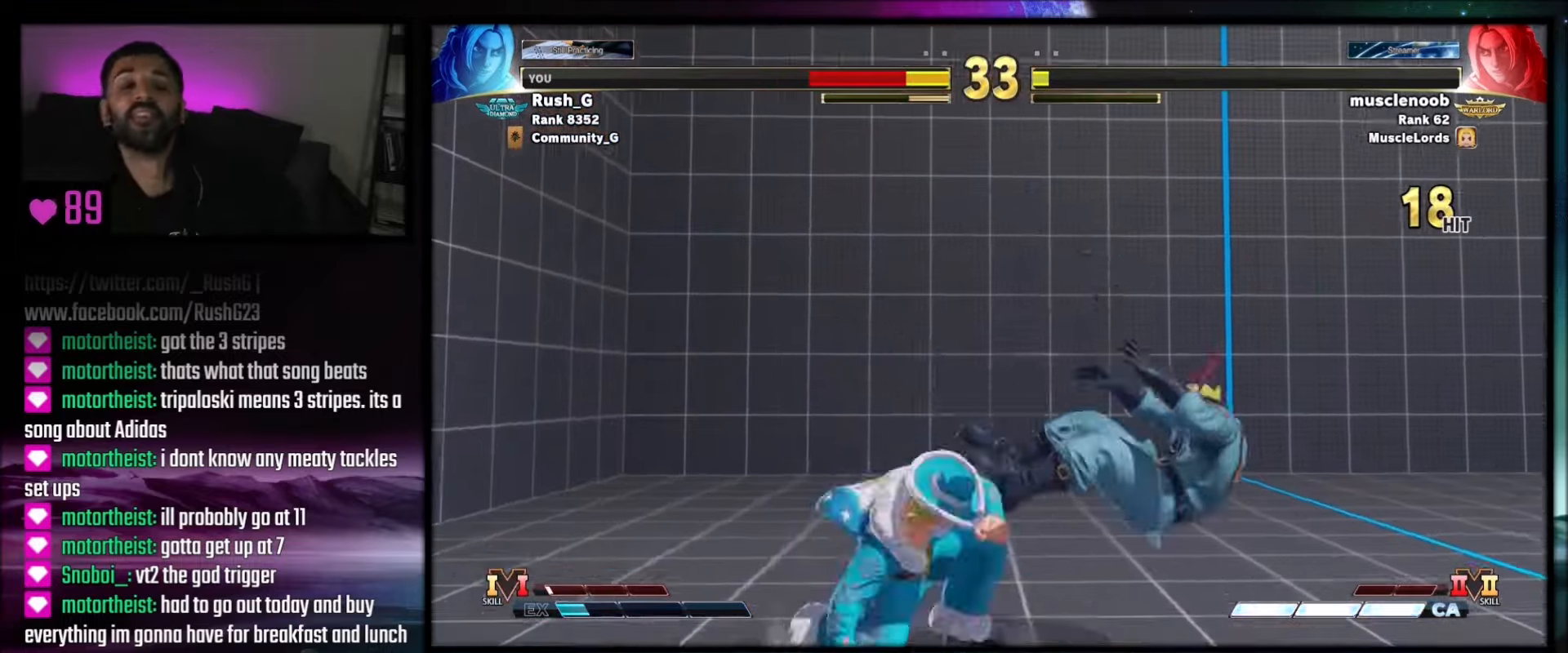
{"buttons": [], "events": []}
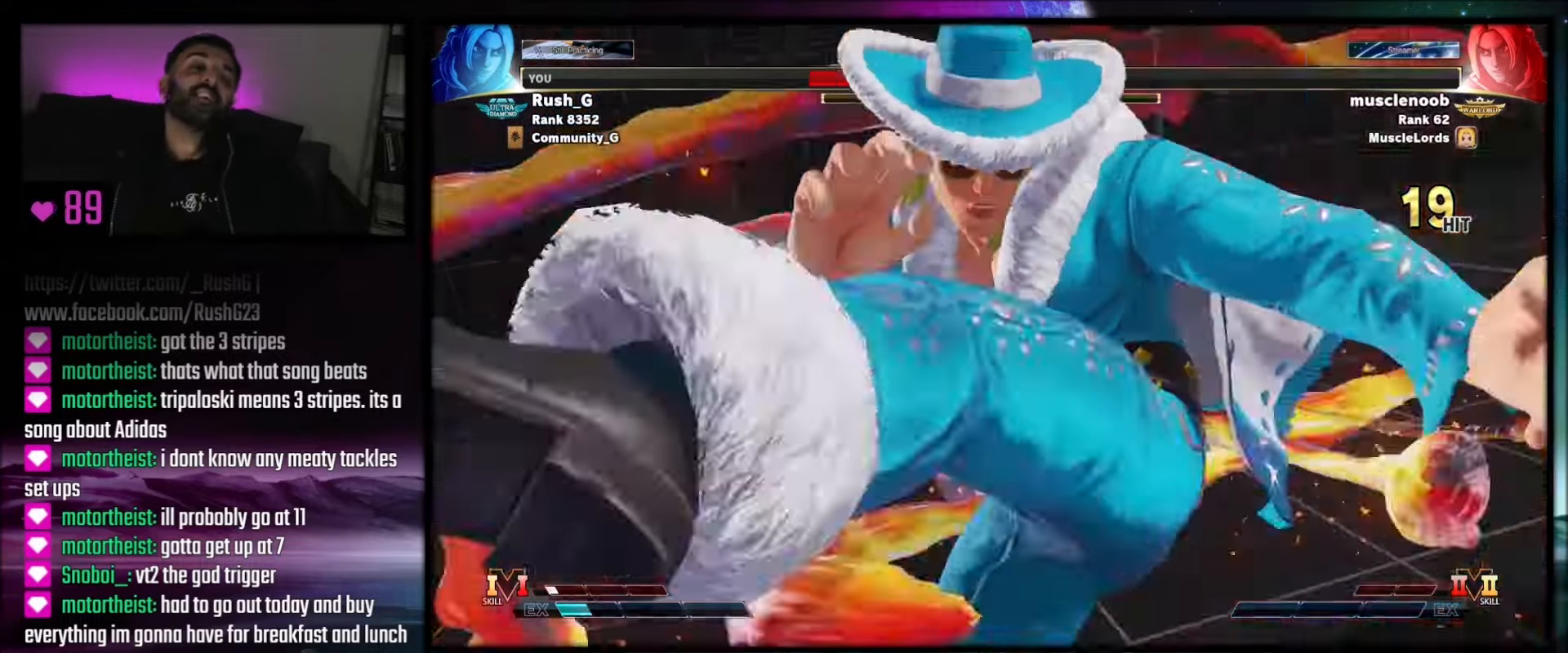
{"buttons": [], "events": []}
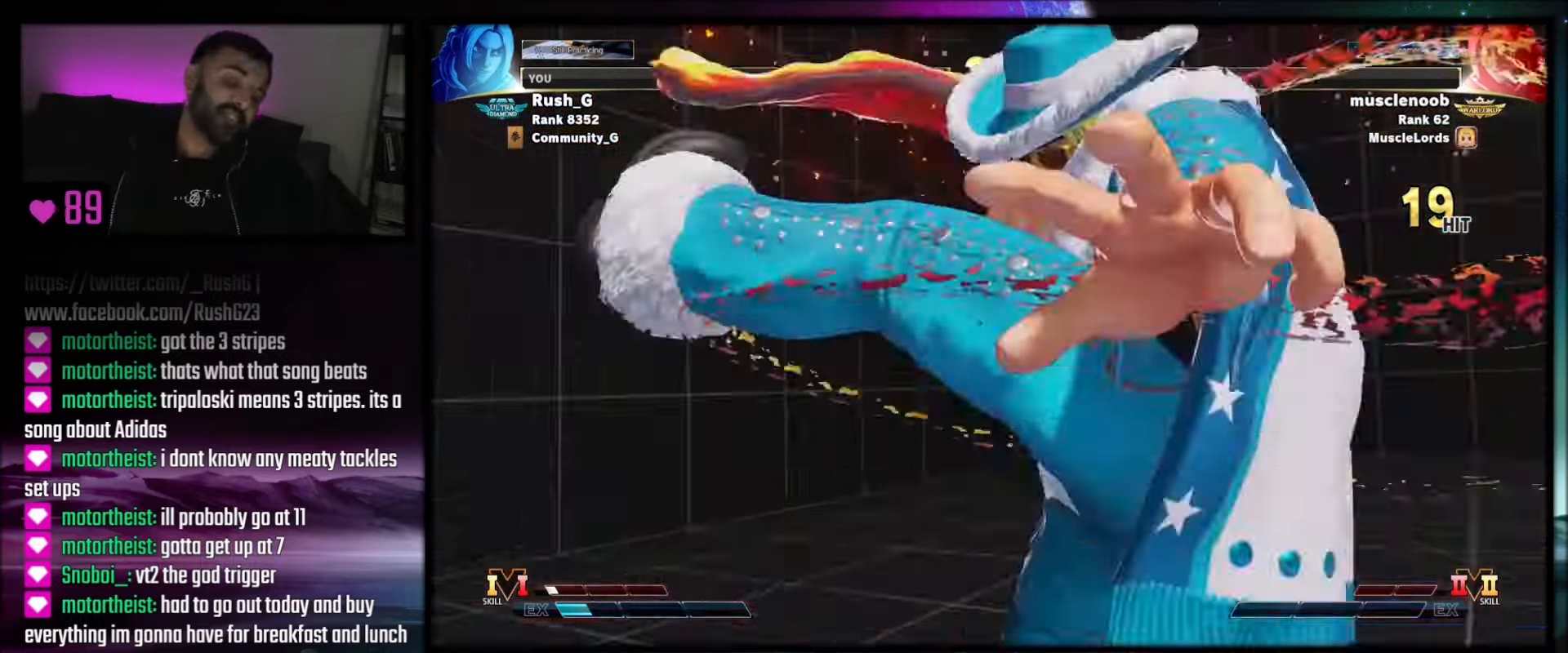
{"buttons": [], "events": []}
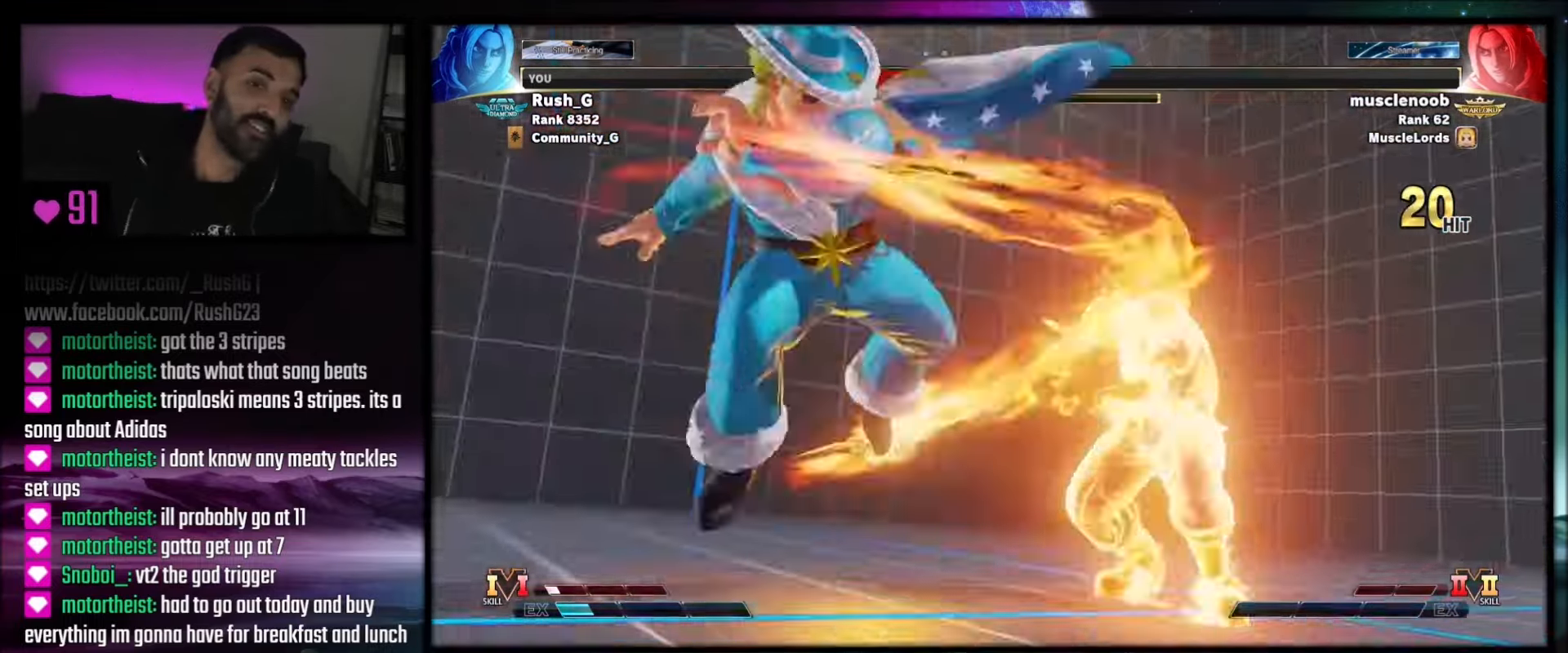
{"buttons": ["TRIANGLE"], "events": [[200, "CROSS", "down"], [200, "SQUARE", "down"], [233, "CIRCLE", "down"], [300, "CROSS", "up"], [300, "SQUARE", "up"], [300, "TRIANGLE", "down"], [433, "CIRCLE", "up"]]}
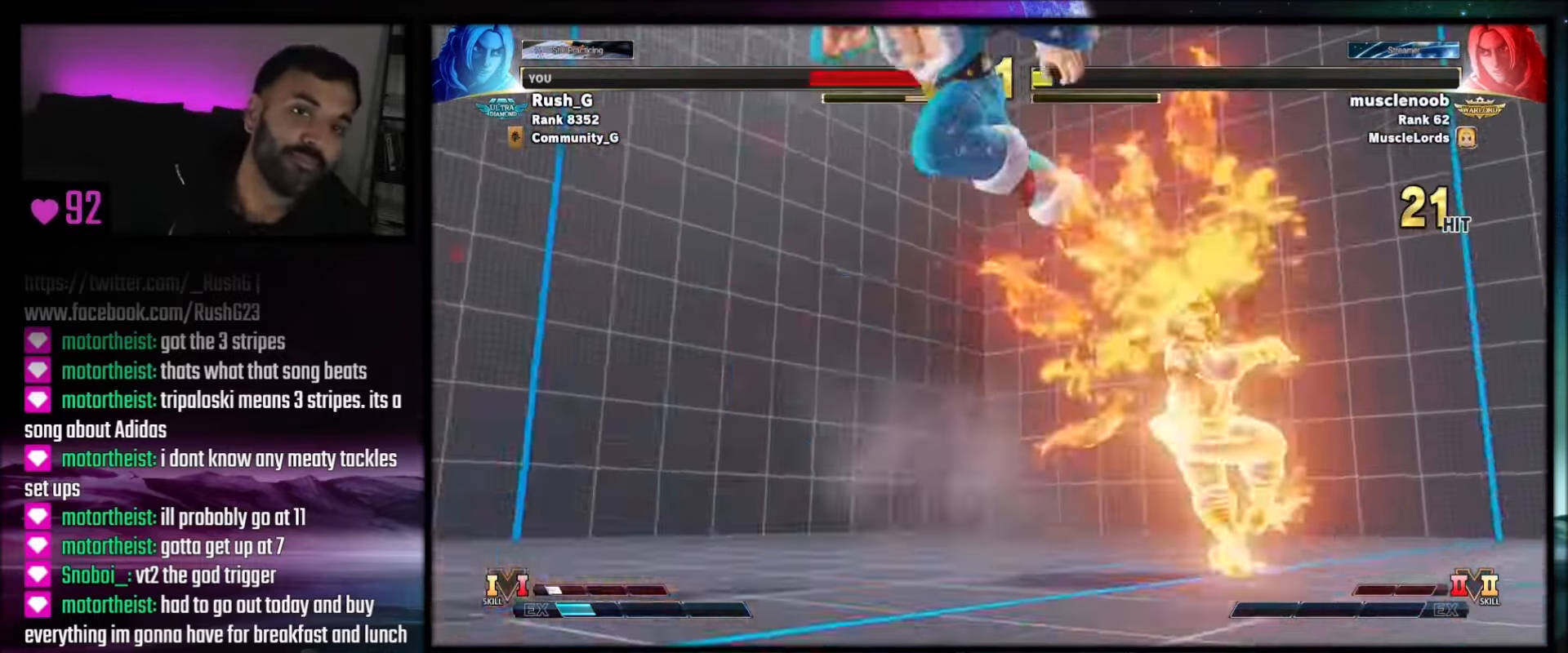
{"buttons": [], "events": [[100, "CIRCLE", "down"], [134, "TRIANGLE", "up"], [167, "CIRCLE", "up"]]}
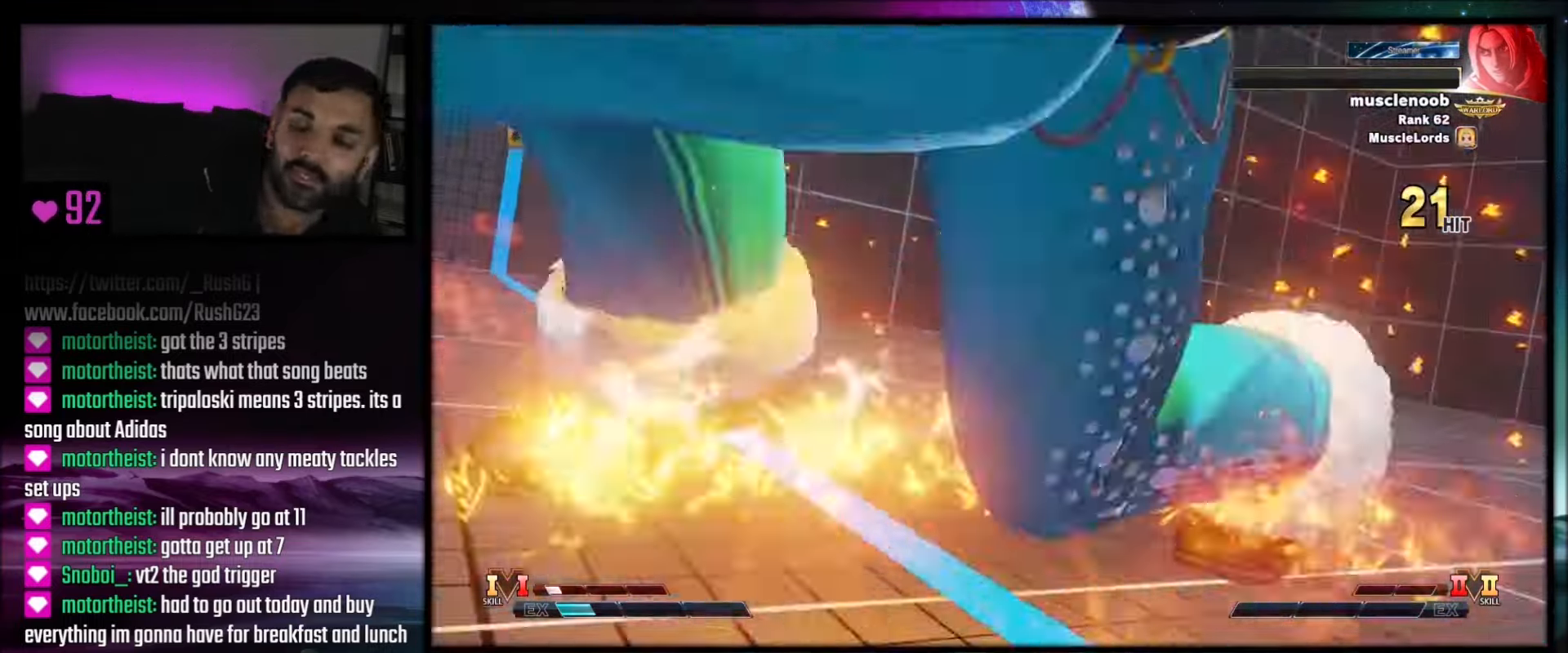
{"buttons": [], "events": []}
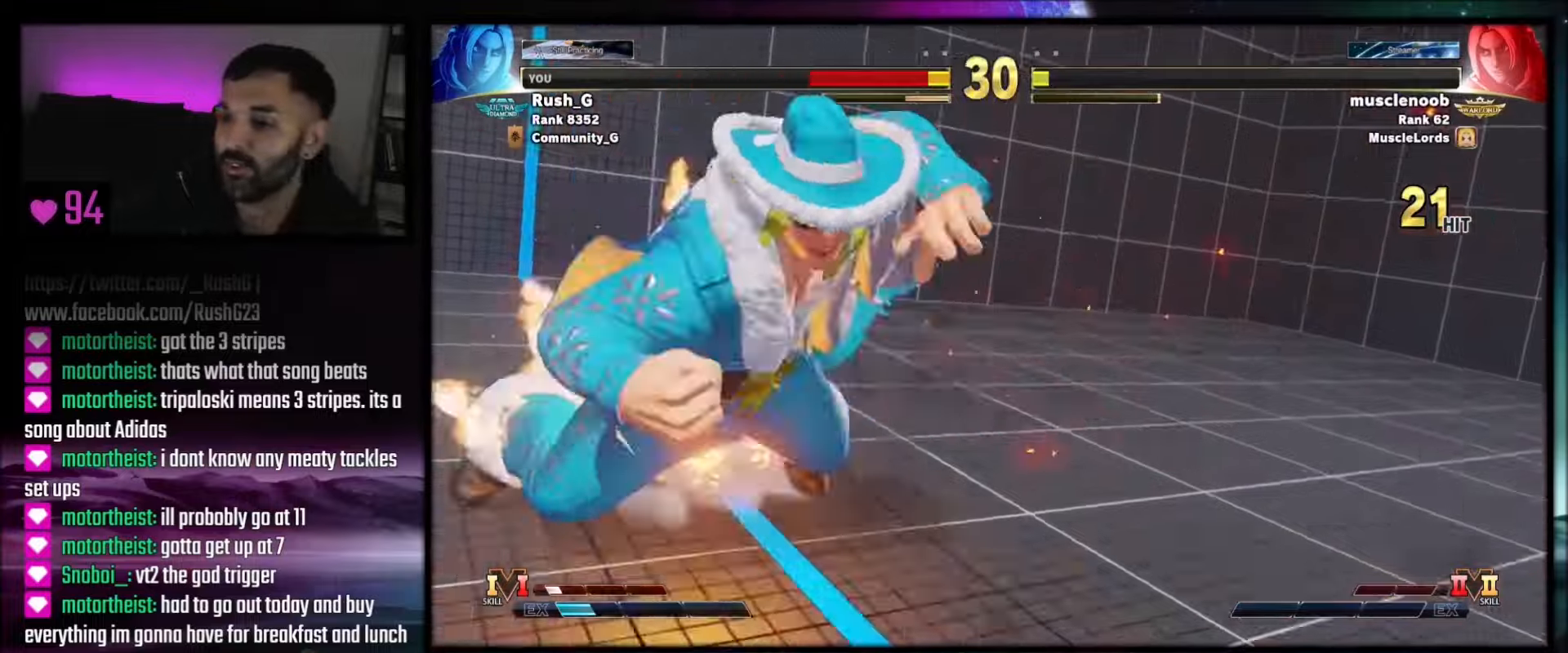
{"buttons": [], "events": []}
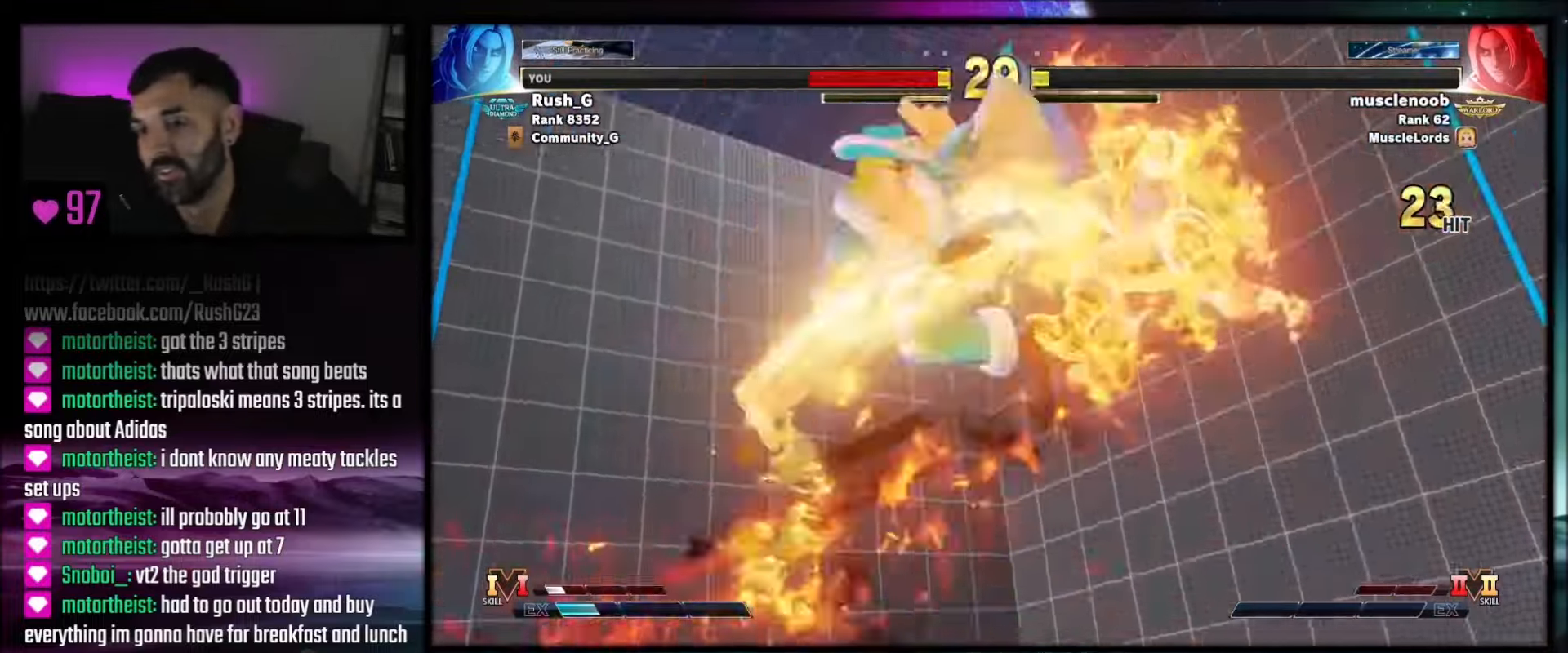
{"buttons": ["TRIANGLE"], "events": [[67, "CROSS", "down"], [100, "CIRCLE", "down"], [100, "SQUARE", "down"], [167, "CROSS", "up"], [167, "SQUARE", "up"], [167, "TRIANGLE", "down"], [200, "CIRCLE", "up"], [300, "CROSS", "down"], [300, "TRIANGLE", "up"], [400, "CIRCLE", "down"], [434, "CIRCLE", "up"], [434, "CROSS", "up"], [434, "TRIANGLE", "down"]]}